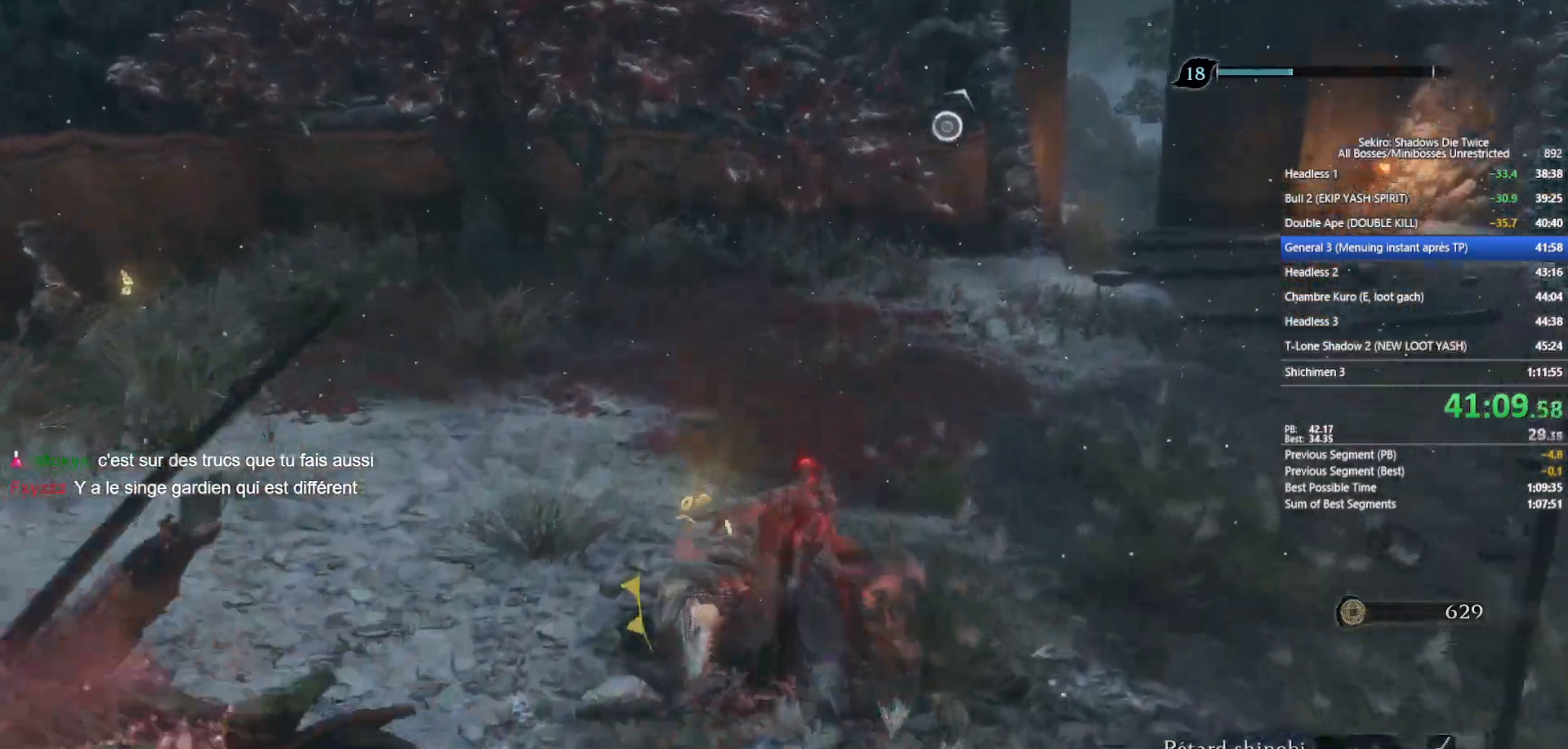
Gameplay with a controller (Xbox layout); each line is a JSON object with the inputs held at the frame after it. "events" lists button and stick changes between this image and that frame as [ms after this image, input, new state], when the widget could be followed in between.
{"buttons": ["B"], "left_stick": "up", "right_stick": "center", "events": [[33, "right_stick", "center"], [267, "right_stick", "down"], [383, "right_stick", "center"]]}
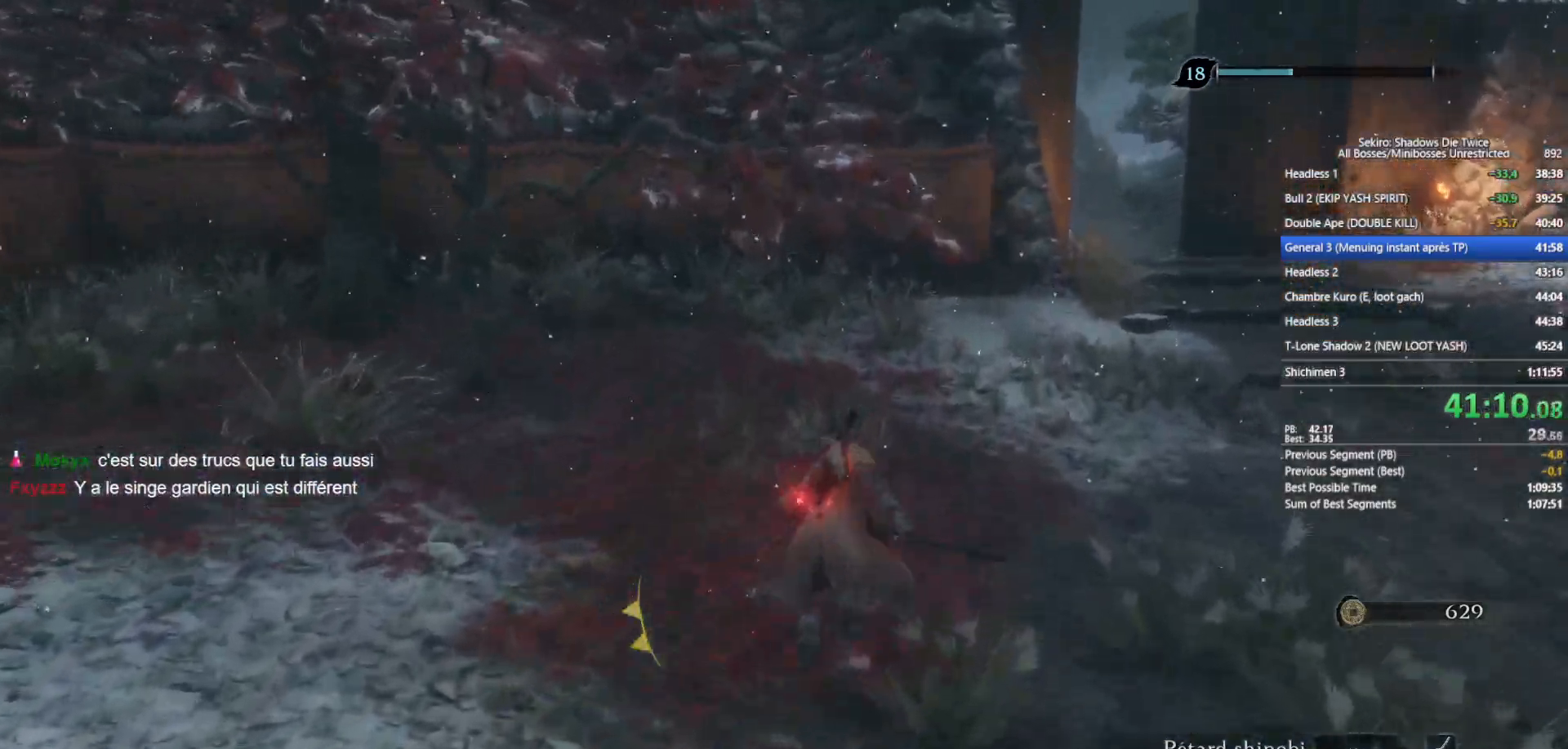
{"buttons": ["B"], "left_stick": "up", "right_stick": "center", "events": []}
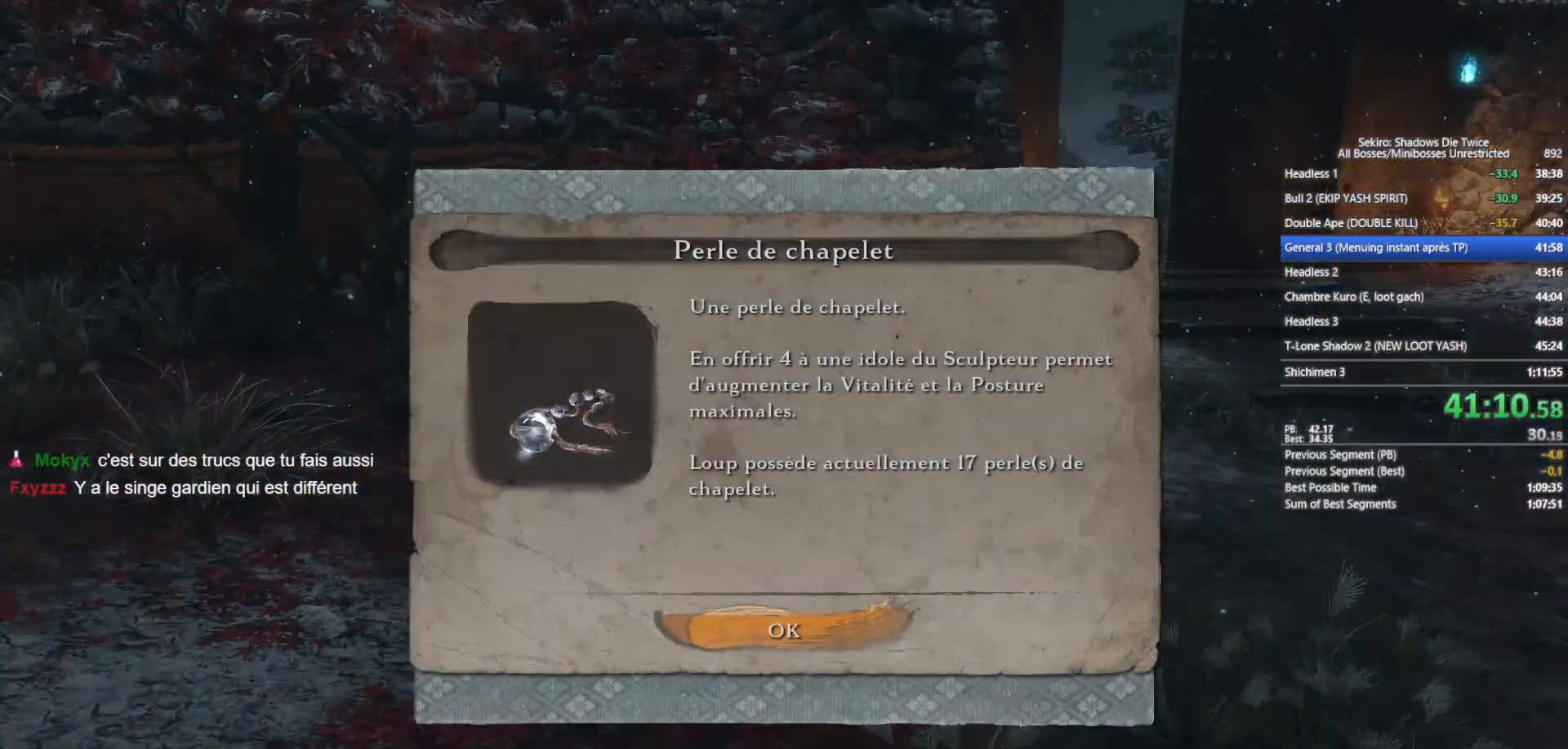
{"buttons": ["B"], "left_stick": "up", "right_stick": "center", "events": [[100, "A", "down"], [183, "A", "up"]]}
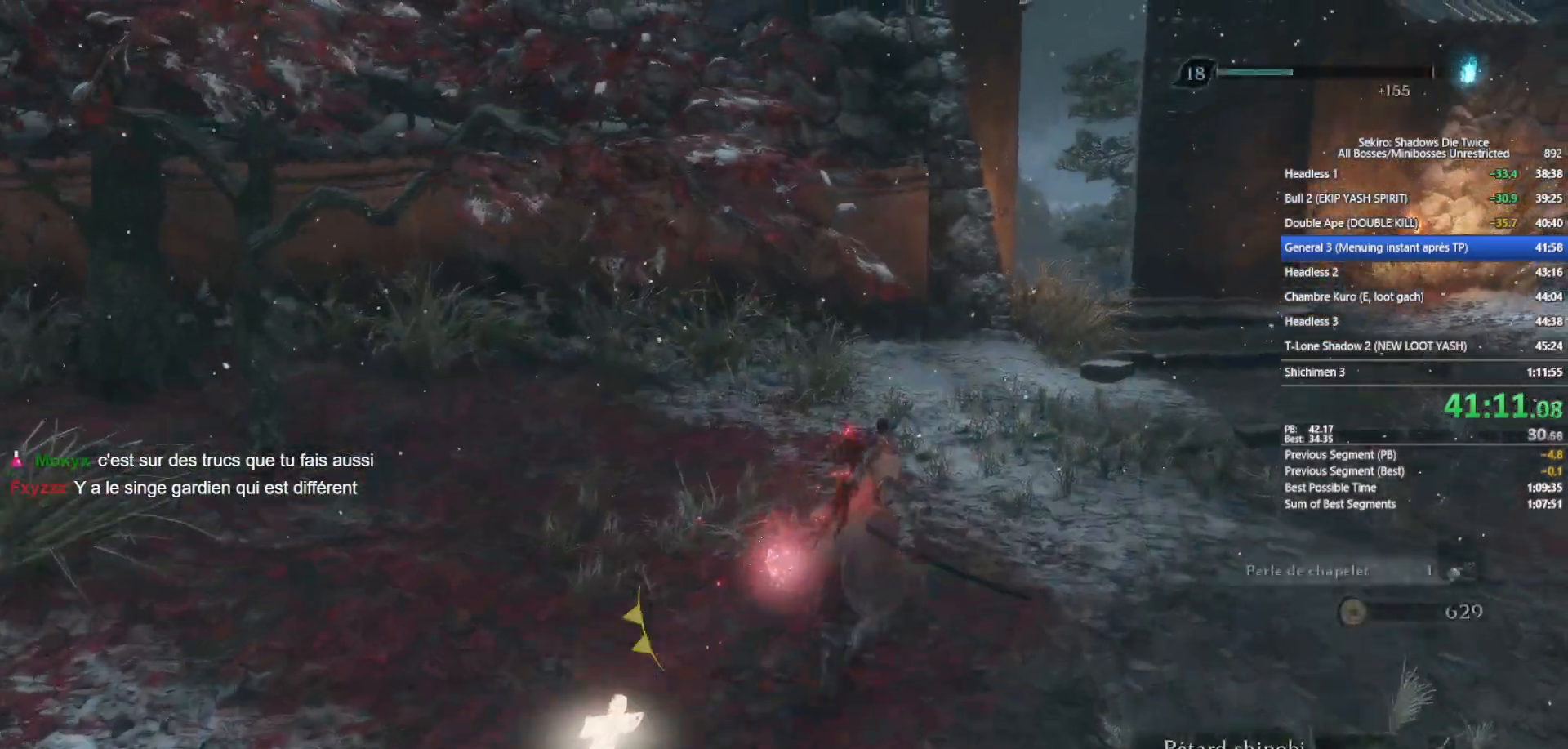
{"buttons": ["B"], "left_stick": "up", "right_stick": "center", "events": []}
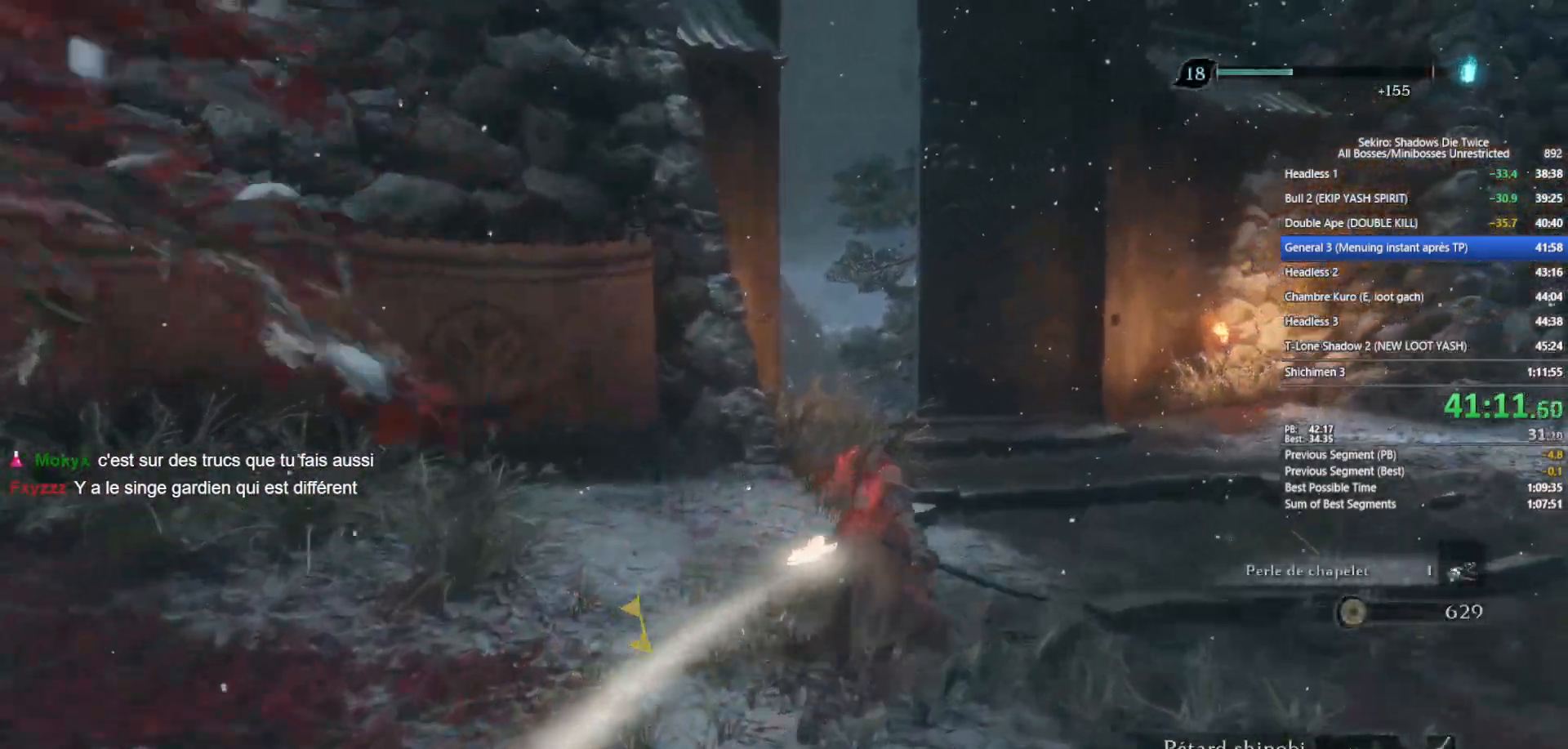
{"buttons": ["B"], "left_stick": "up", "right_stick": "center", "events": [[167, "right_stick", "down-left"], [250, "right_stick", "center"]]}
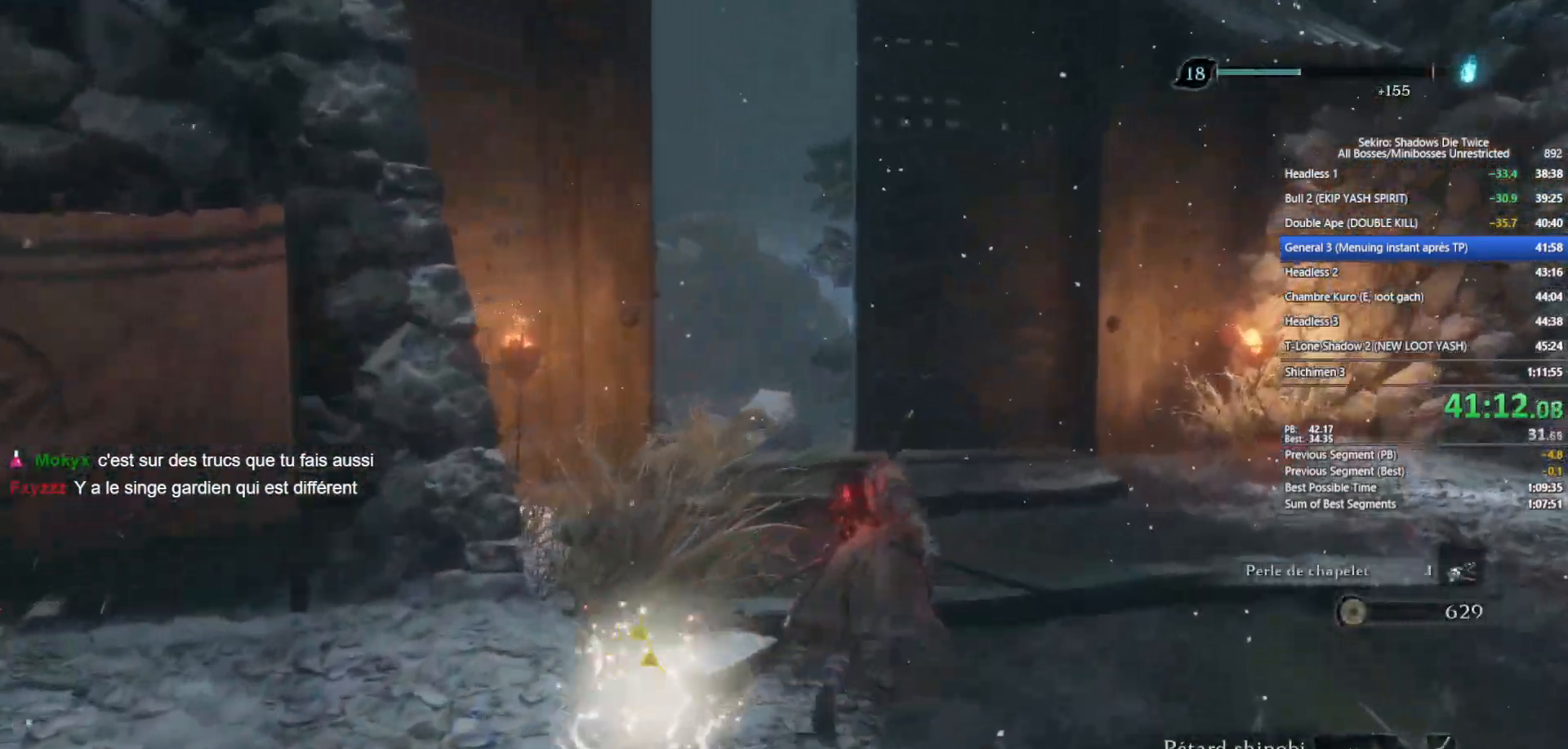
{"buttons": ["B"], "left_stick": "up", "right_stick": "center", "events": []}
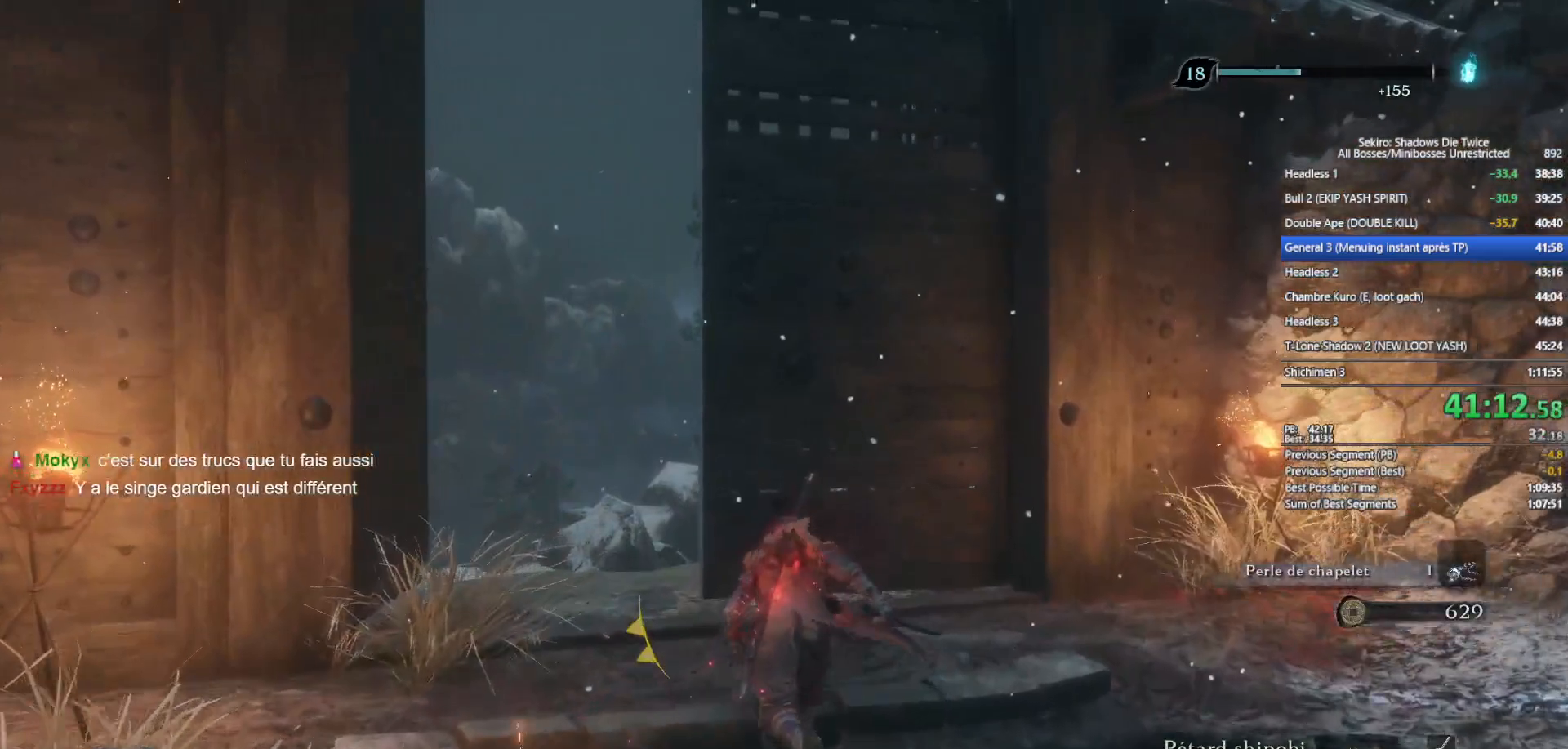
{"buttons": ["B"], "left_stick": "up", "right_stick": "down-right", "events": [[400, "right_stick", "down-right"]]}
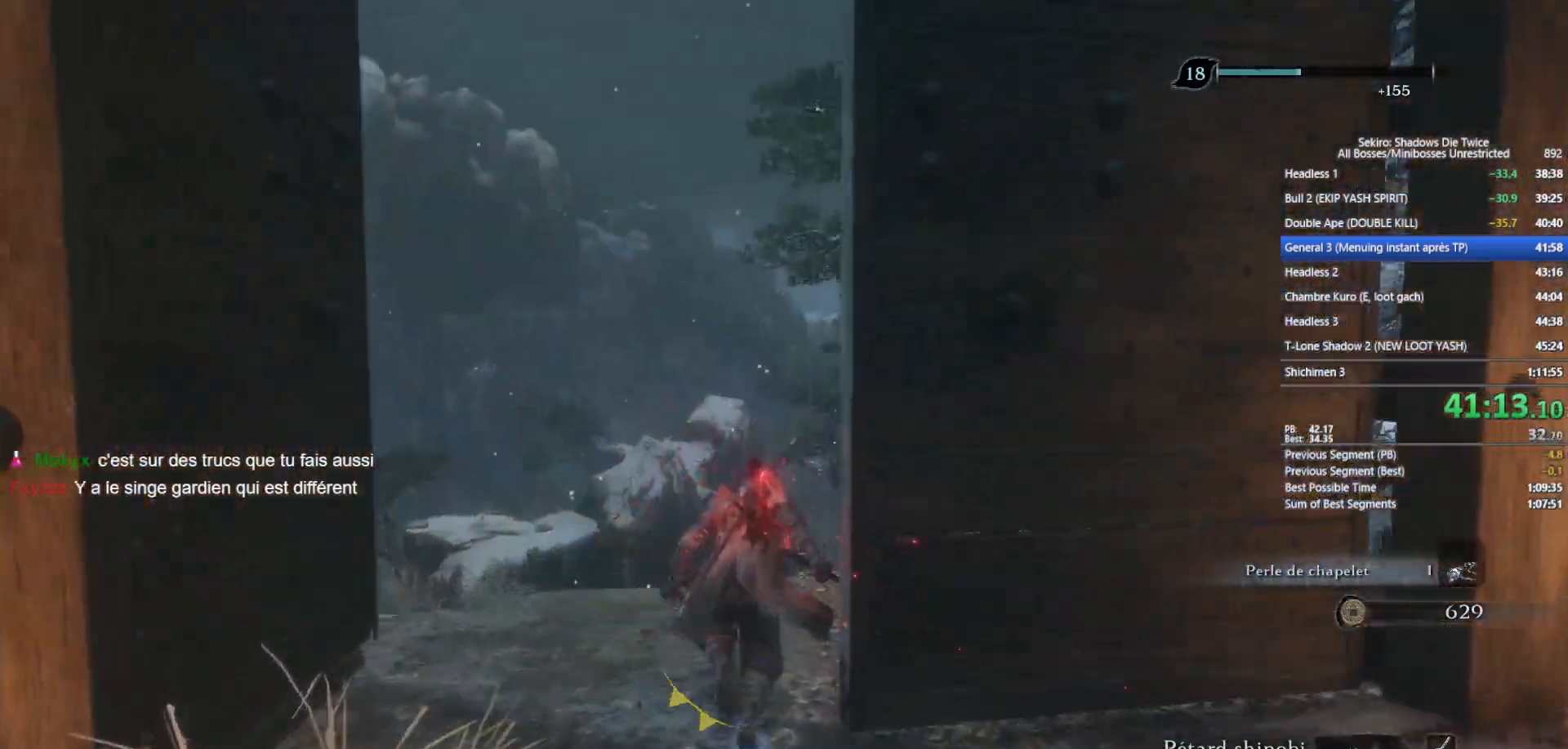
{"buttons": ["B"], "left_stick": "up", "right_stick": "center", "events": [[50, "right_stick", "center"], [233, "right_stick", "down"], [367, "right_stick", "center"]]}
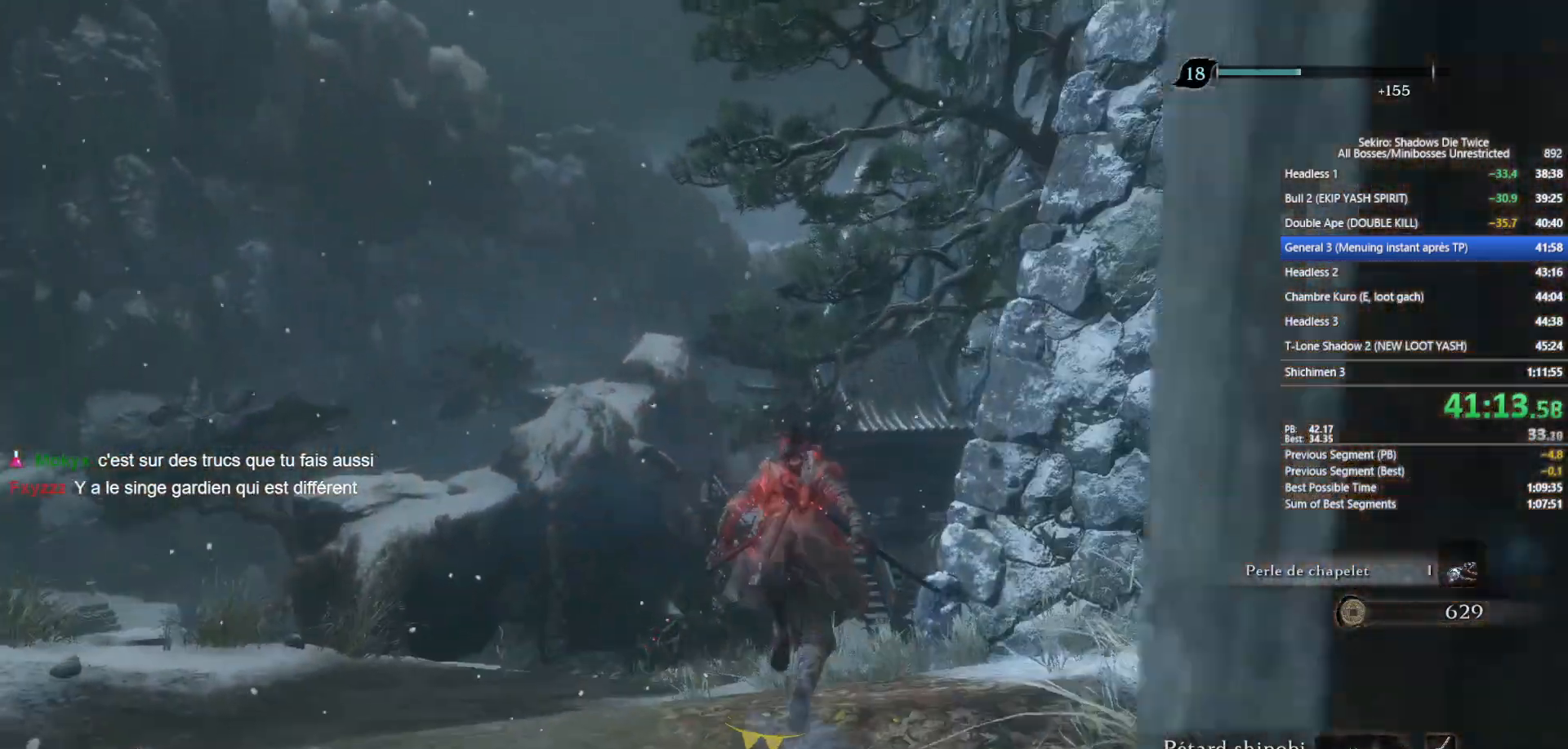
{"buttons": ["B"], "left_stick": "up", "right_stick": "center", "events": [[67, "right_stick", "down"], [183, "right_stick", "center"], [400, "right_stick", "down"], [483, "right_stick", "center"]]}
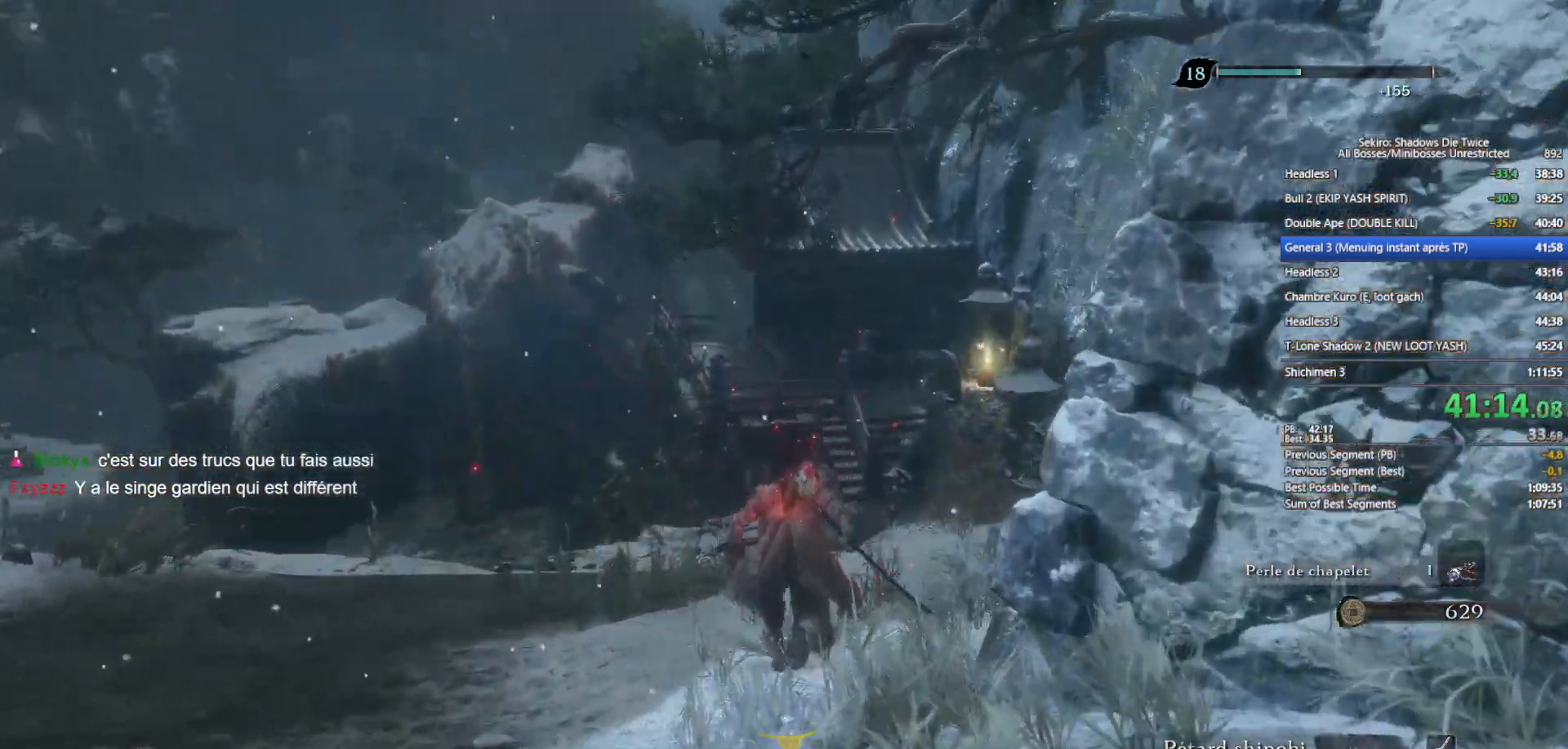
{"buttons": ["B"], "left_stick": "up", "right_stick": "down", "events": [[383, "right_stick", "down"]]}
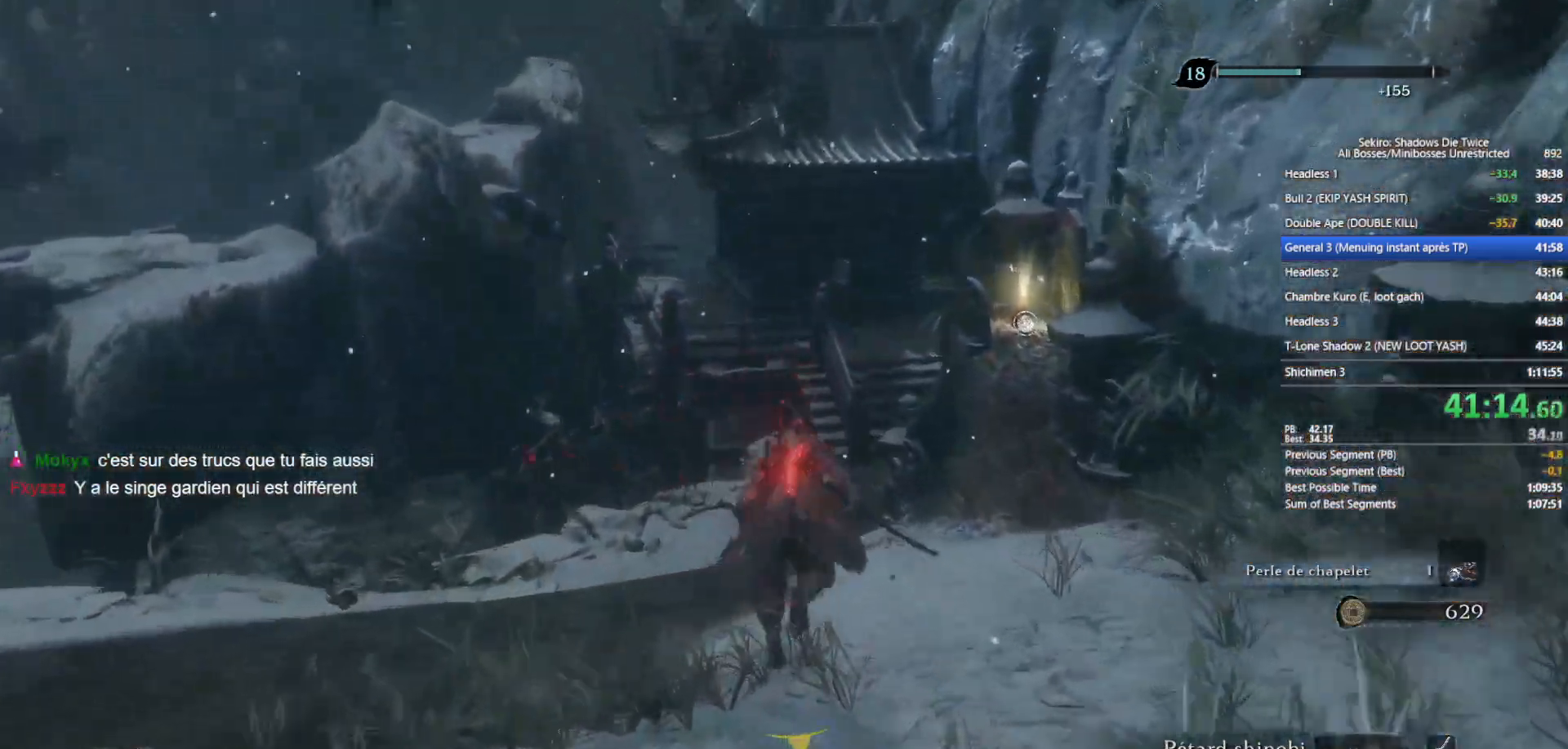
{"buttons": ["B"], "left_stick": "up", "right_stick": "center", "events": [[17, "right_stick", "center"], [217, "right_stick", "down"], [317, "right_stick", "center"]]}
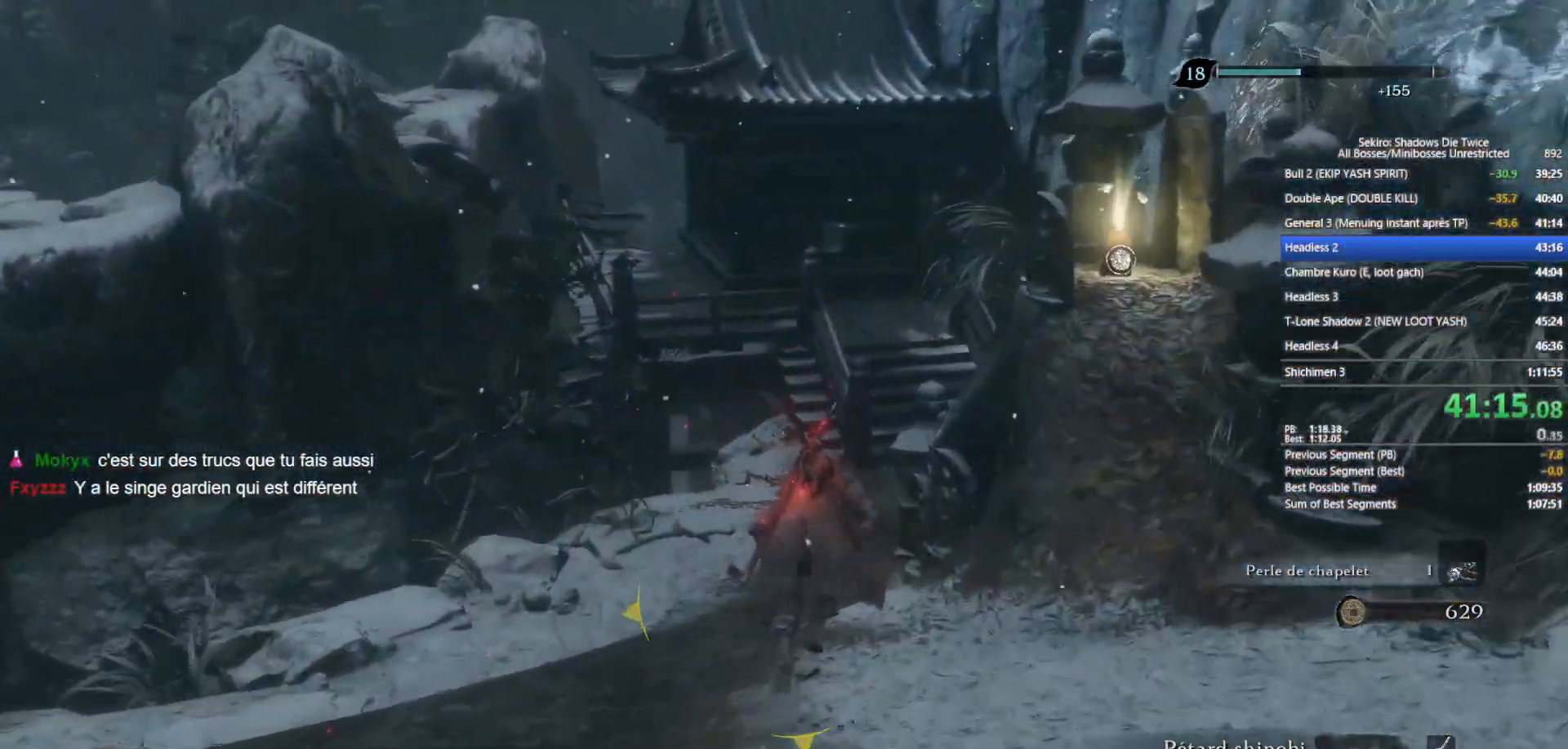
{"buttons": ["B"], "left_stick": "up", "right_stick": "center", "events": [[150, "right_stick", "down"], [233, "right_stick", "center"]]}
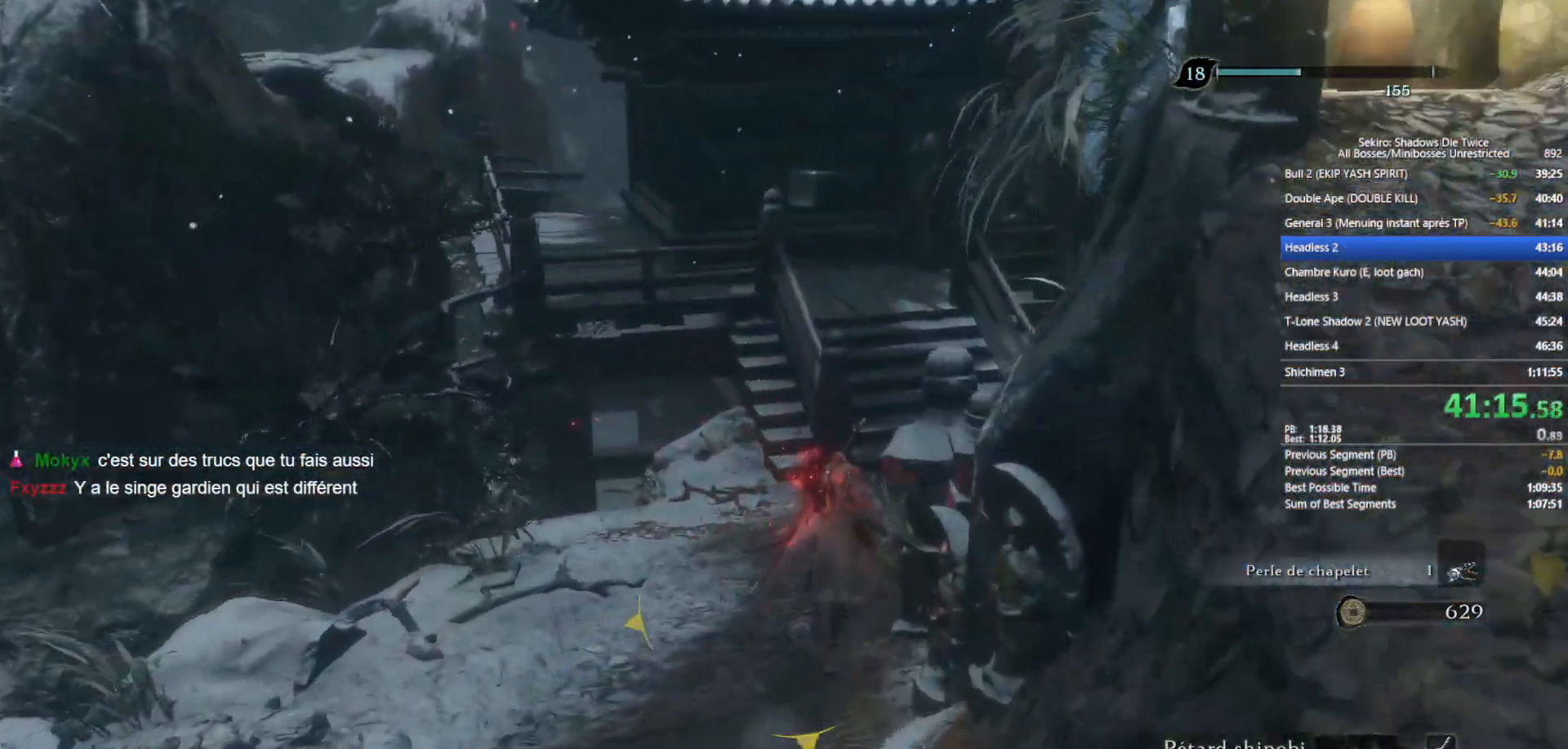
{"buttons": ["B"], "left_stick": "up", "right_stick": "center", "events": [[33, "right_stick", "left"], [117, "right_stick", "center"]]}
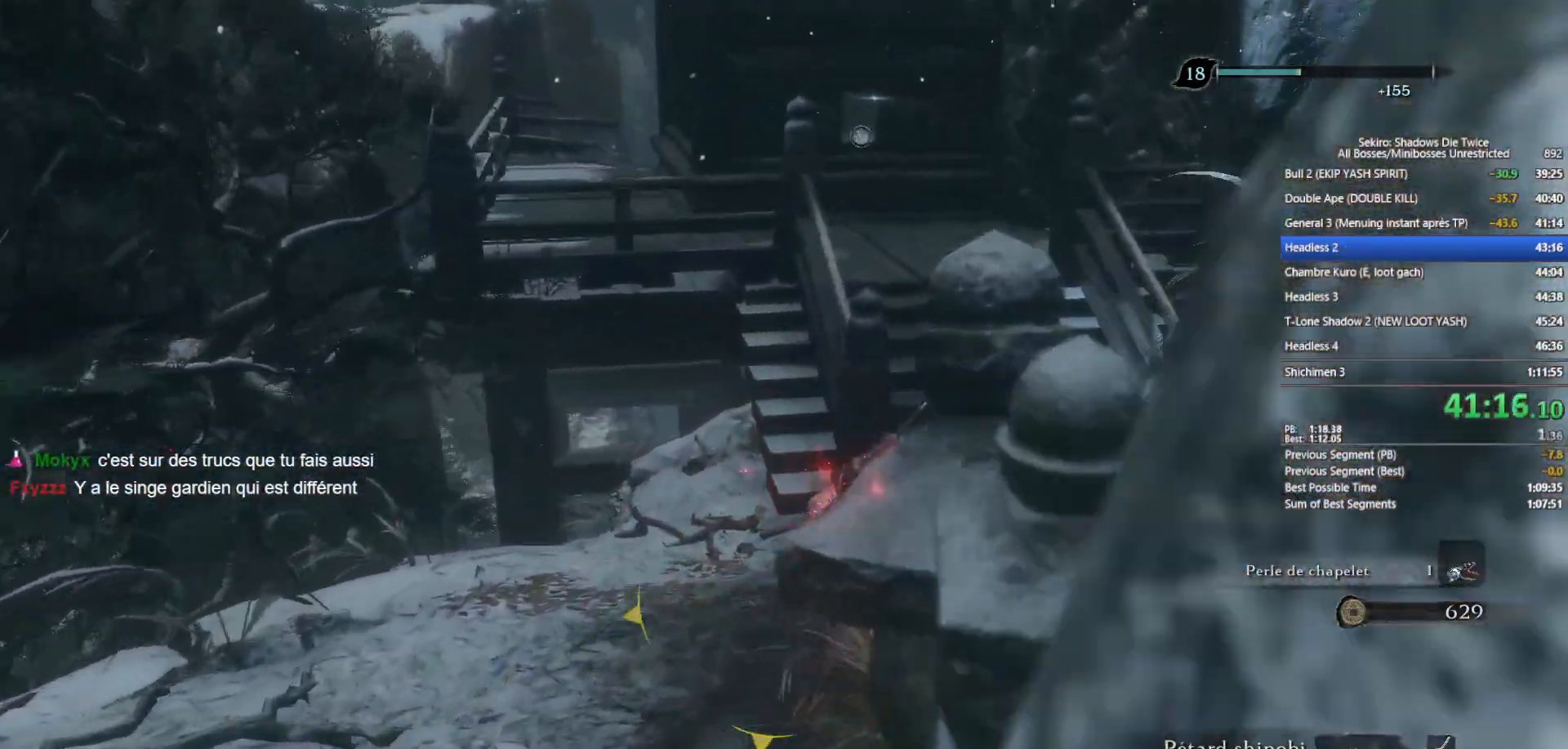
{"buttons": ["B"], "left_stick": "up", "right_stick": "center", "events": [[167, "right_stick", "left"], [317, "right_stick", "center"]]}
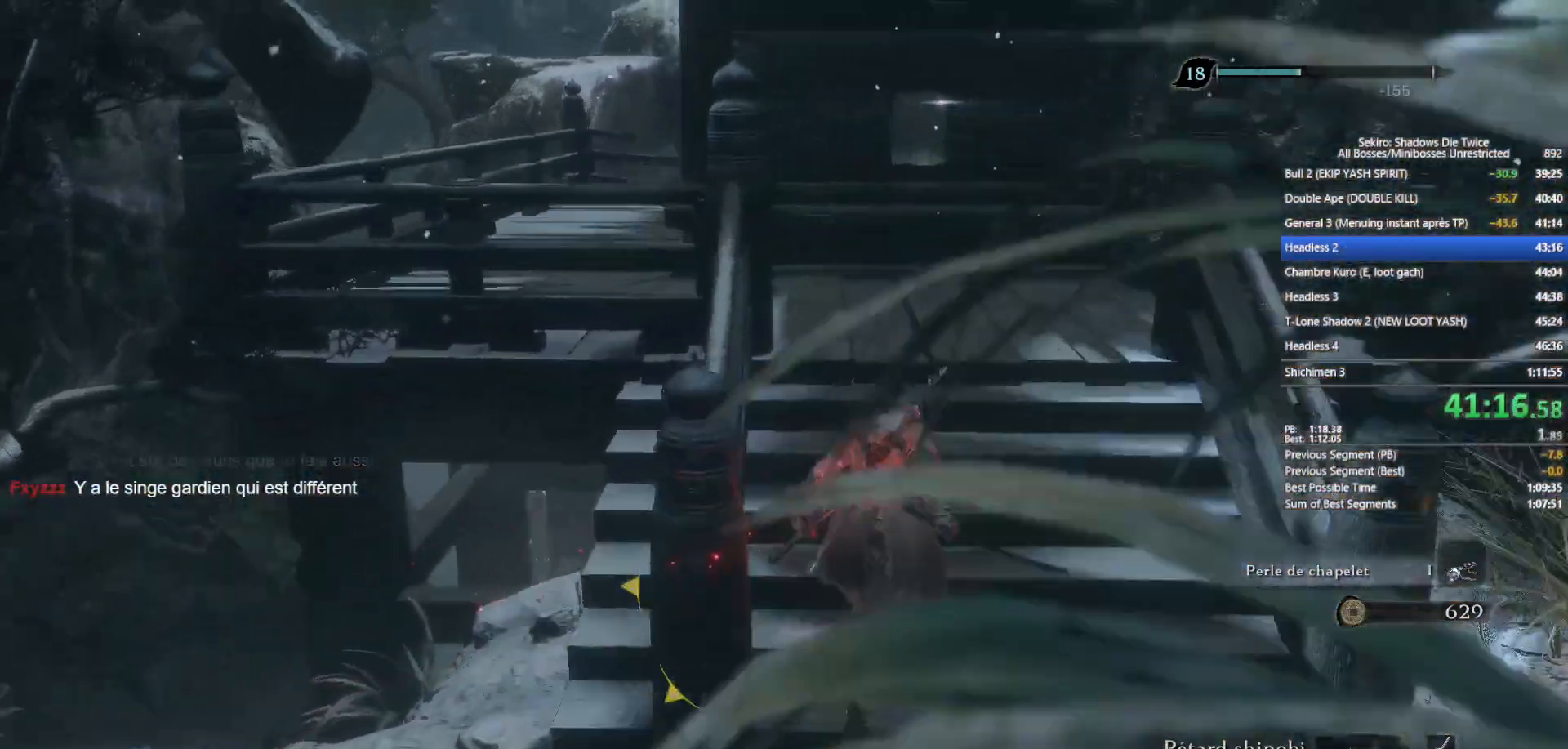
{"buttons": ["B"], "left_stick": "up", "right_stick": "center", "events": []}
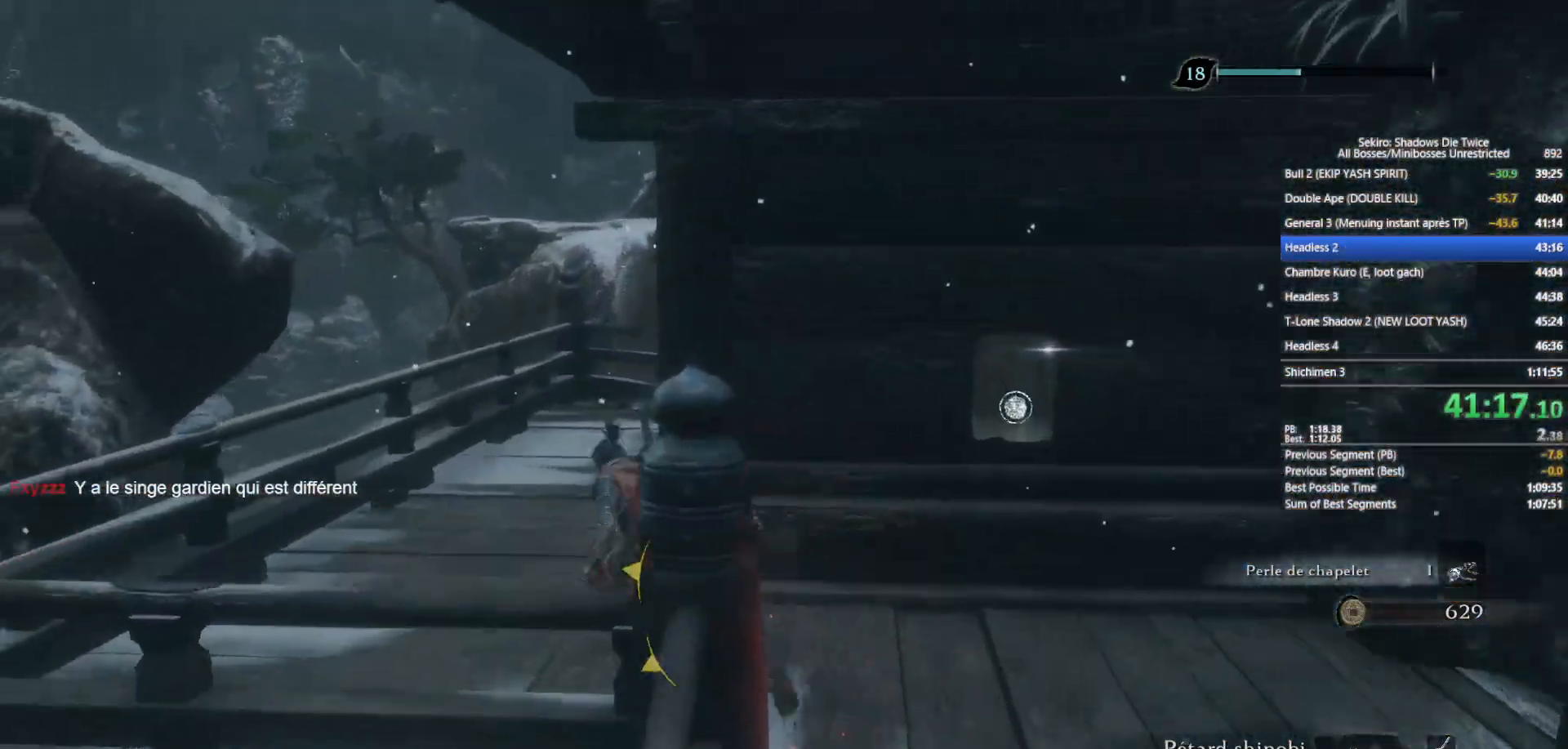
{"buttons": ["B"], "left_stick": "up", "right_stick": "down", "events": [[33, "right_stick", "down-right"], [250, "right_stick", "center"], [450, "right_stick", "down"]]}
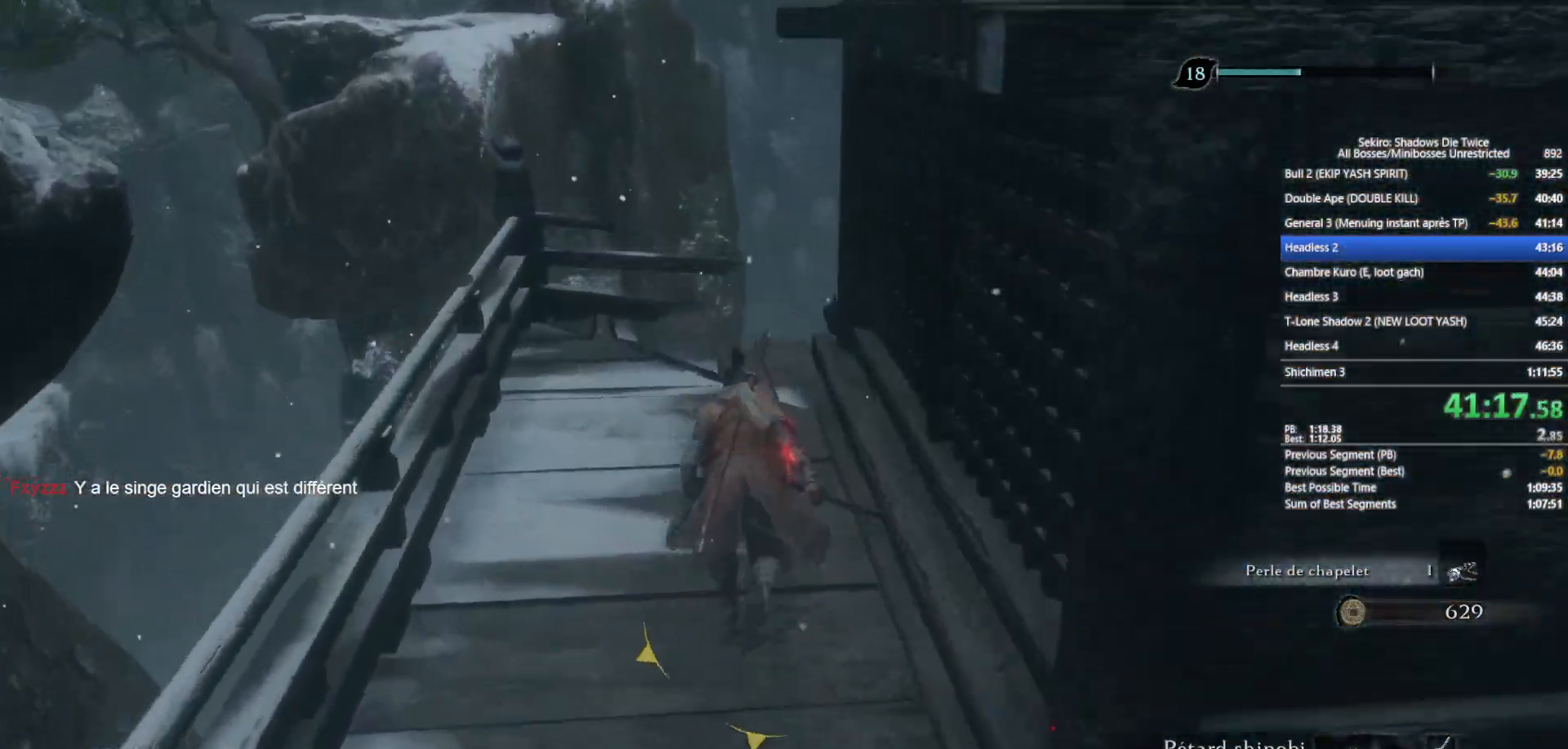
{"buttons": ["B"], "left_stick": "up", "right_stick": "center", "events": [[50, "right_stick", "center"], [167, "A", "down"], [267, "A", "up"]]}
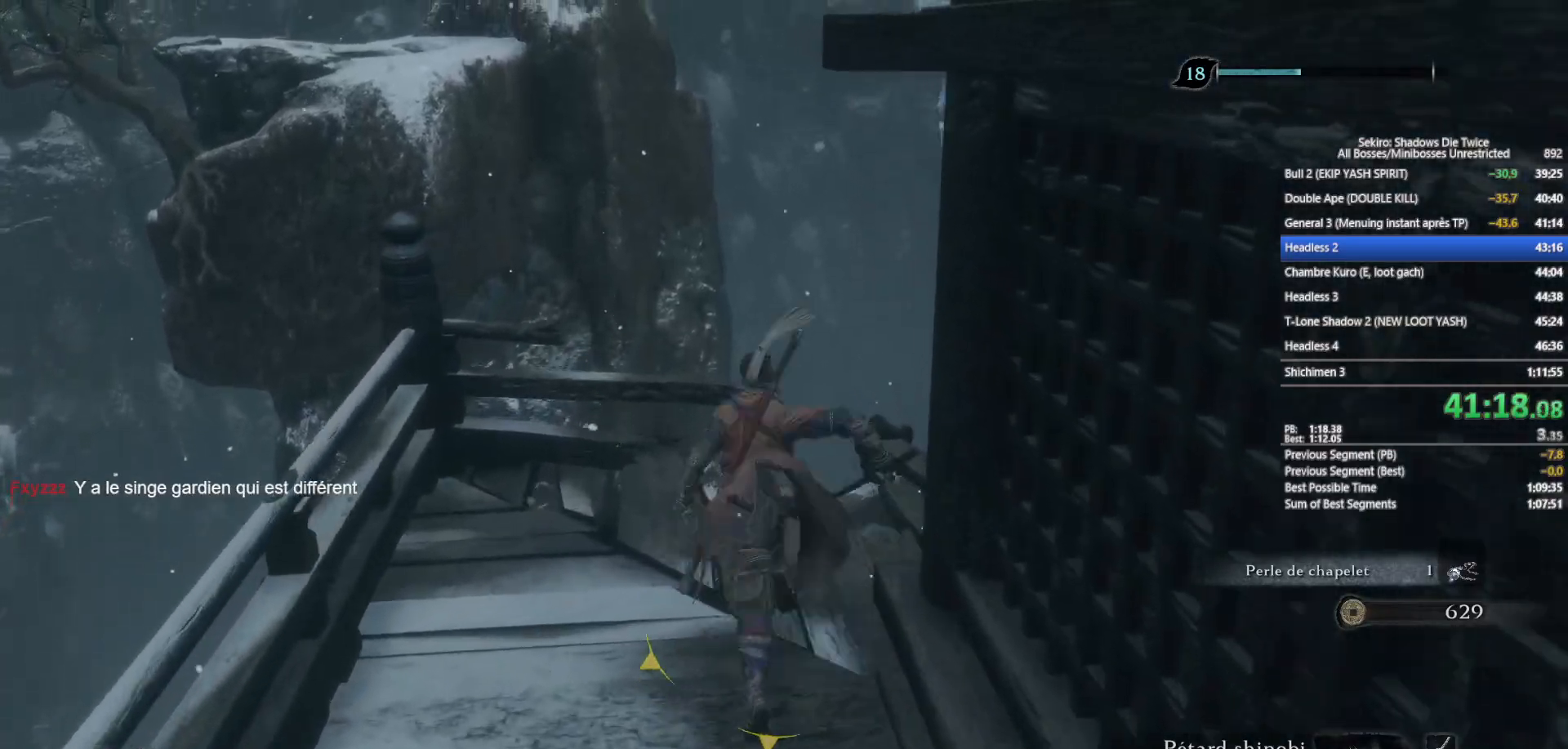
{"buttons": ["B"], "left_stick": "up", "right_stick": "down-right", "events": [[17, "right_stick", "down-right"], [200, "right_stick", "center"], [383, "right_stick", "down-right"]]}
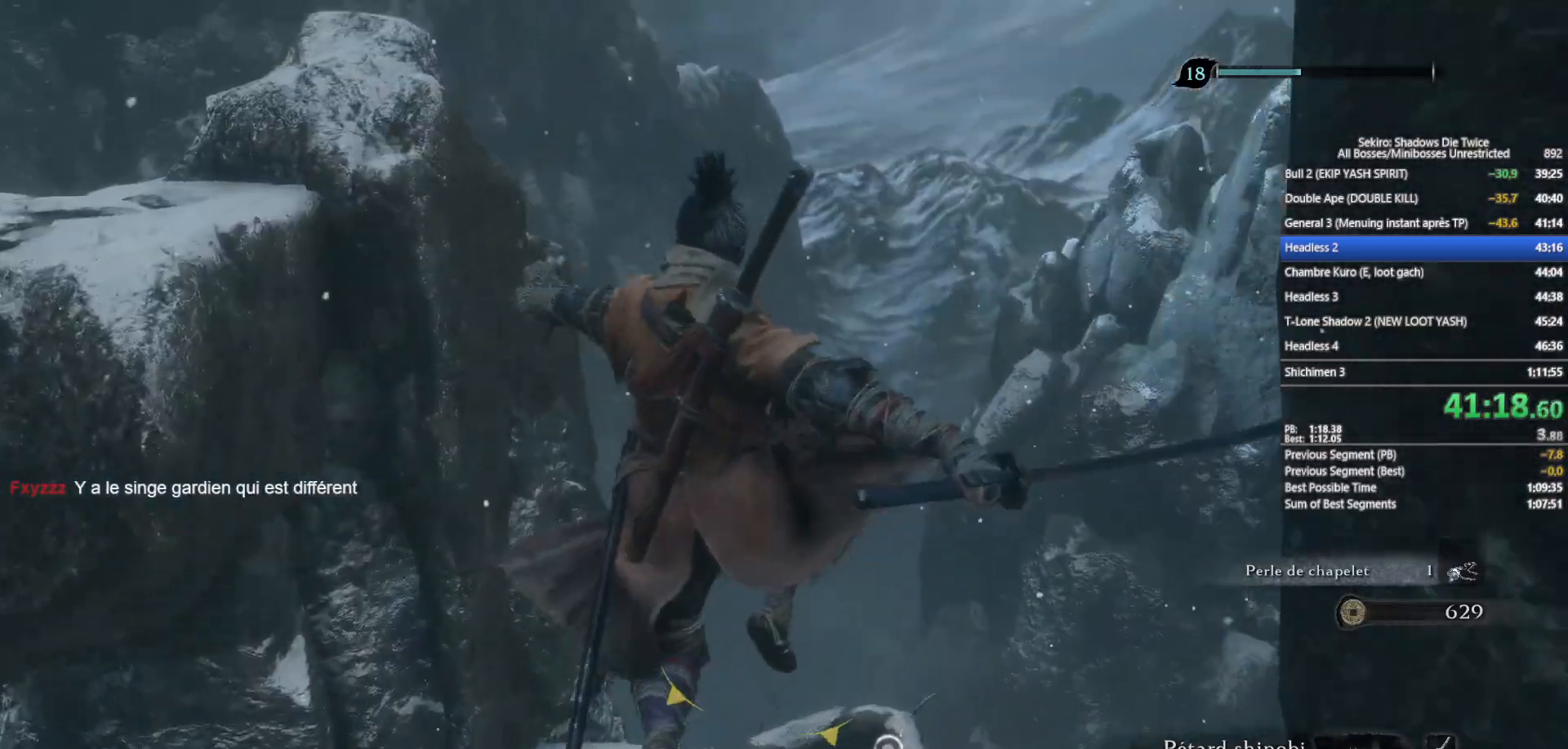
{"buttons": ["B", "L2"], "left_stick": "up", "right_stick": "center", "events": [[33, "right_stick", "center"], [267, "L2", "down"], [400, "L2", "up"], [433, "L2", "down"]]}
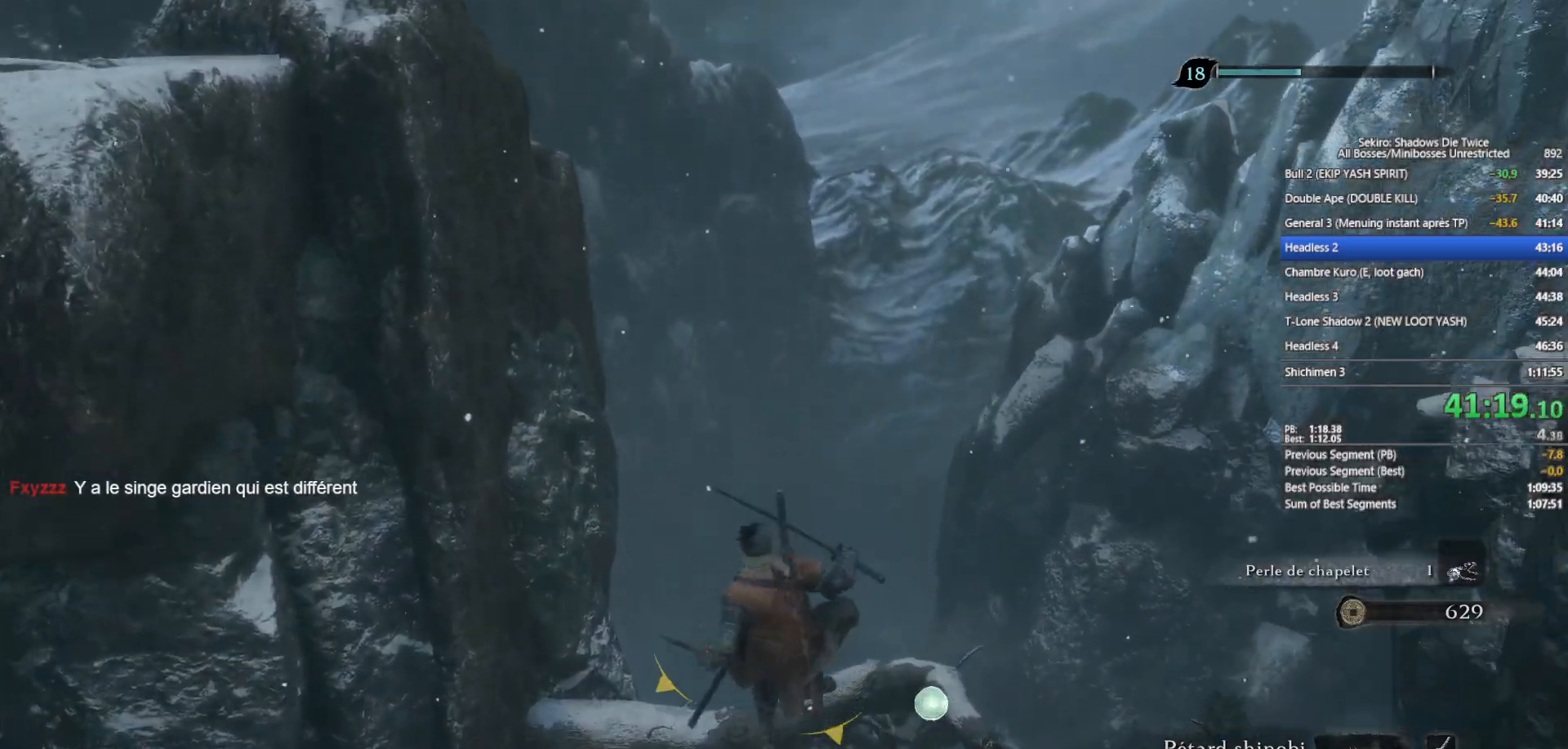
{"buttons": ["B"], "left_stick": "up", "right_stick": "center", "events": [[50, "L2", "up"], [350, "right_stick", "down"], [400, "right_stick", "down-right"], [500, "right_stick", "center"]]}
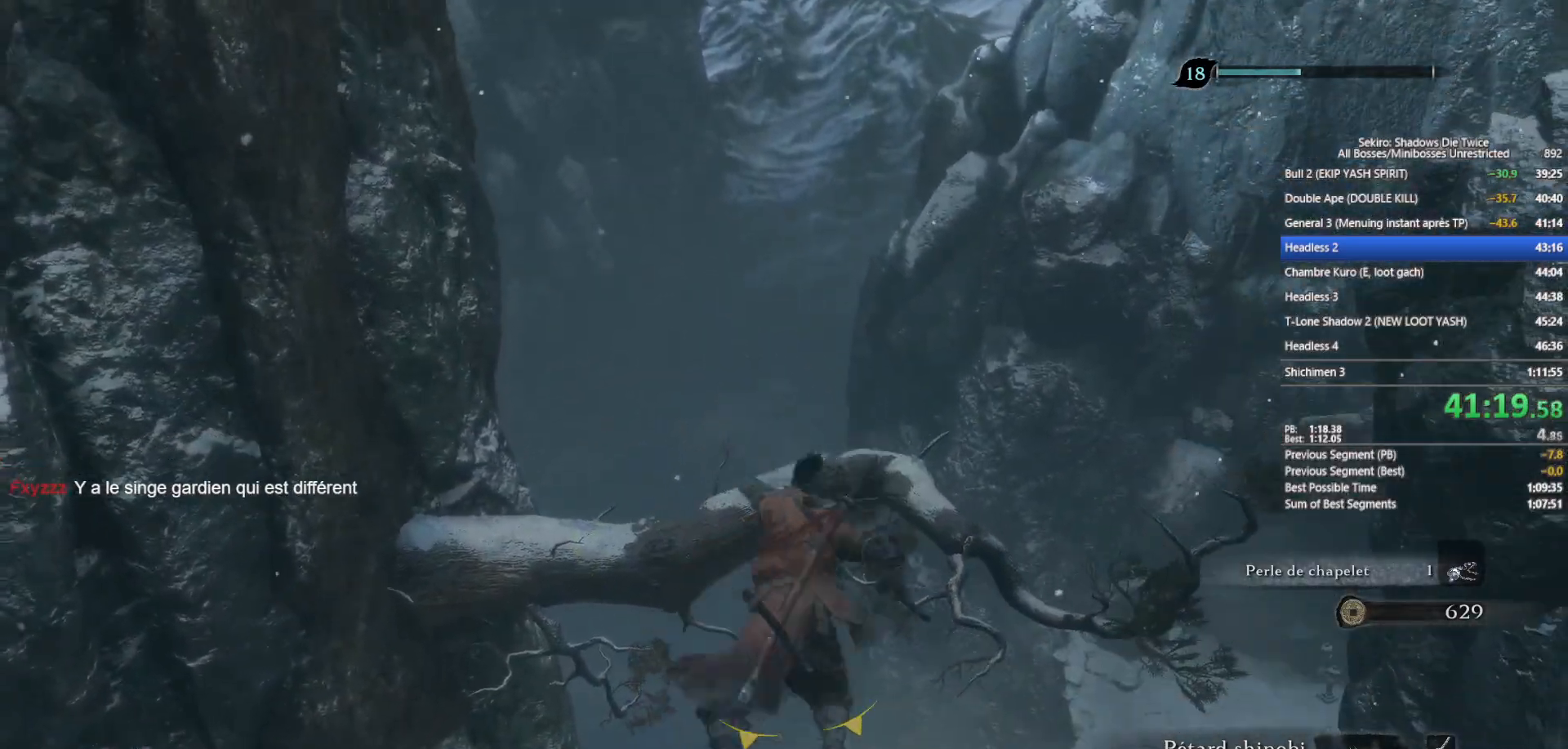
{"buttons": ["B"], "left_stick": "up", "right_stick": "down-right", "events": [[167, "right_stick", "down-right"], [267, "right_stick", "center"], [483, "right_stick", "down-right"]]}
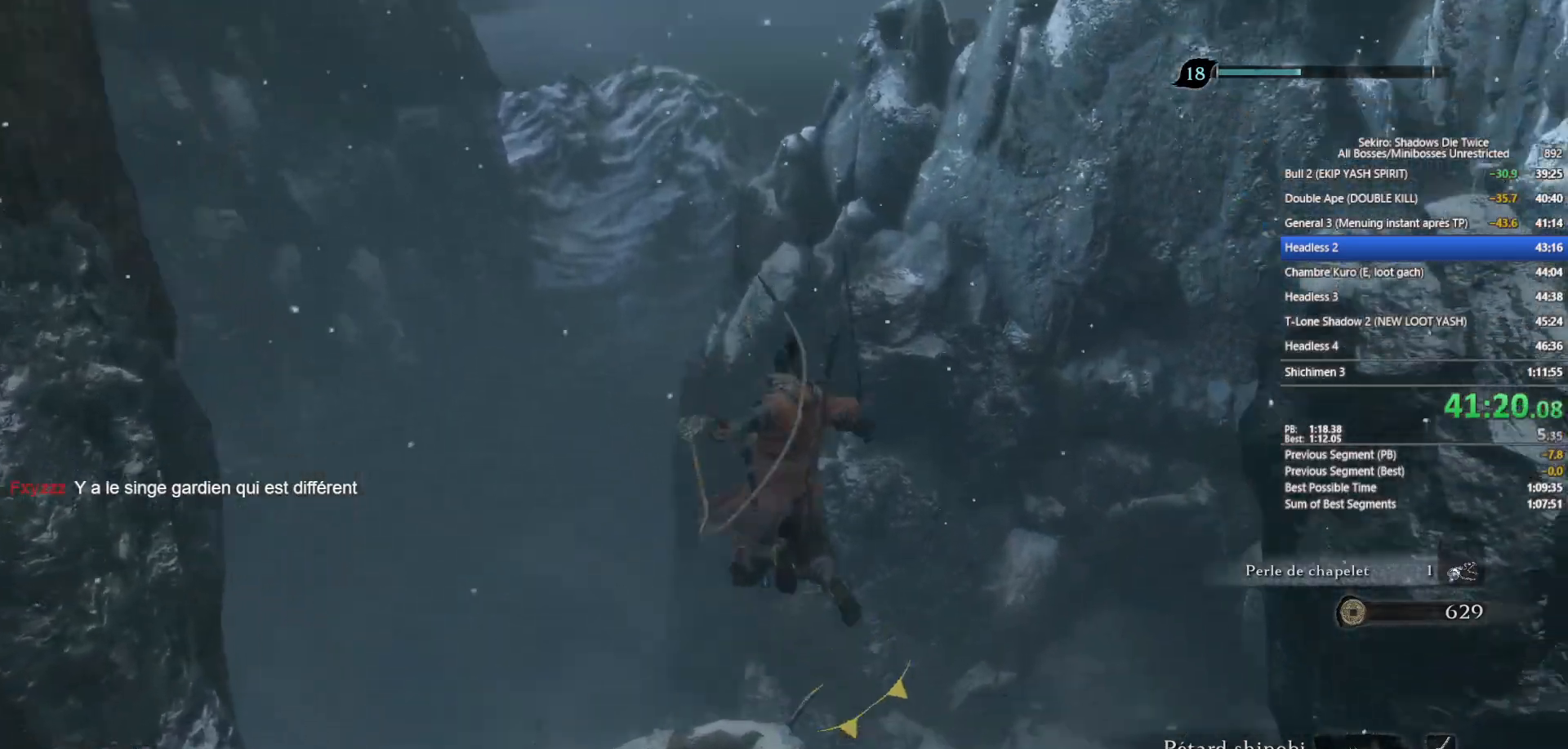
{"buttons": ["B"], "left_stick": "up", "right_stick": "down-right", "events": [[83, "right_stick", "center"], [283, "right_stick", "down"], [433, "right_stick", "down-right"]]}
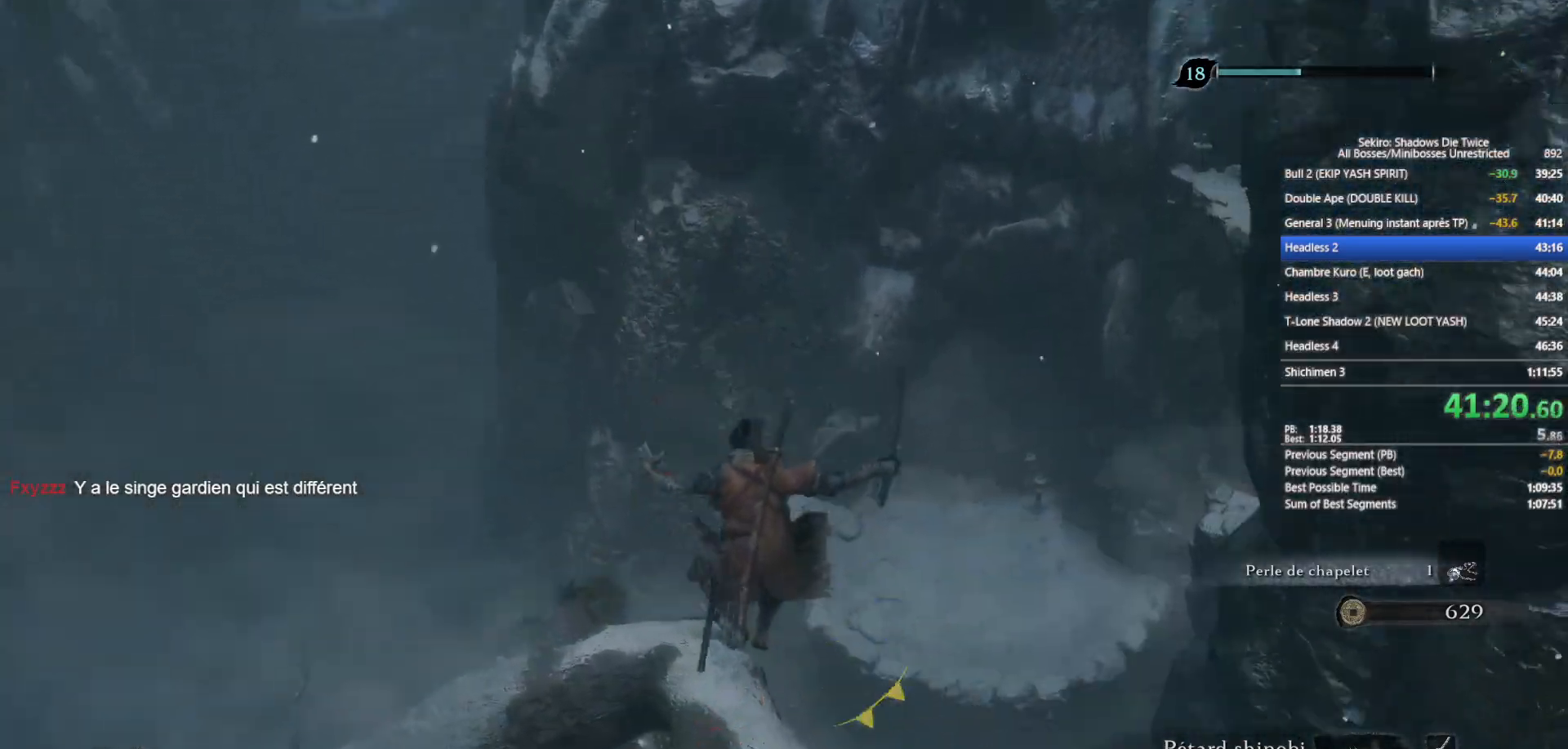
{"buttons": ["A", "B"], "left_stick": "up", "right_stick": "center", "events": [[400, "right_stick", "center"], [500, "A", "down"]]}
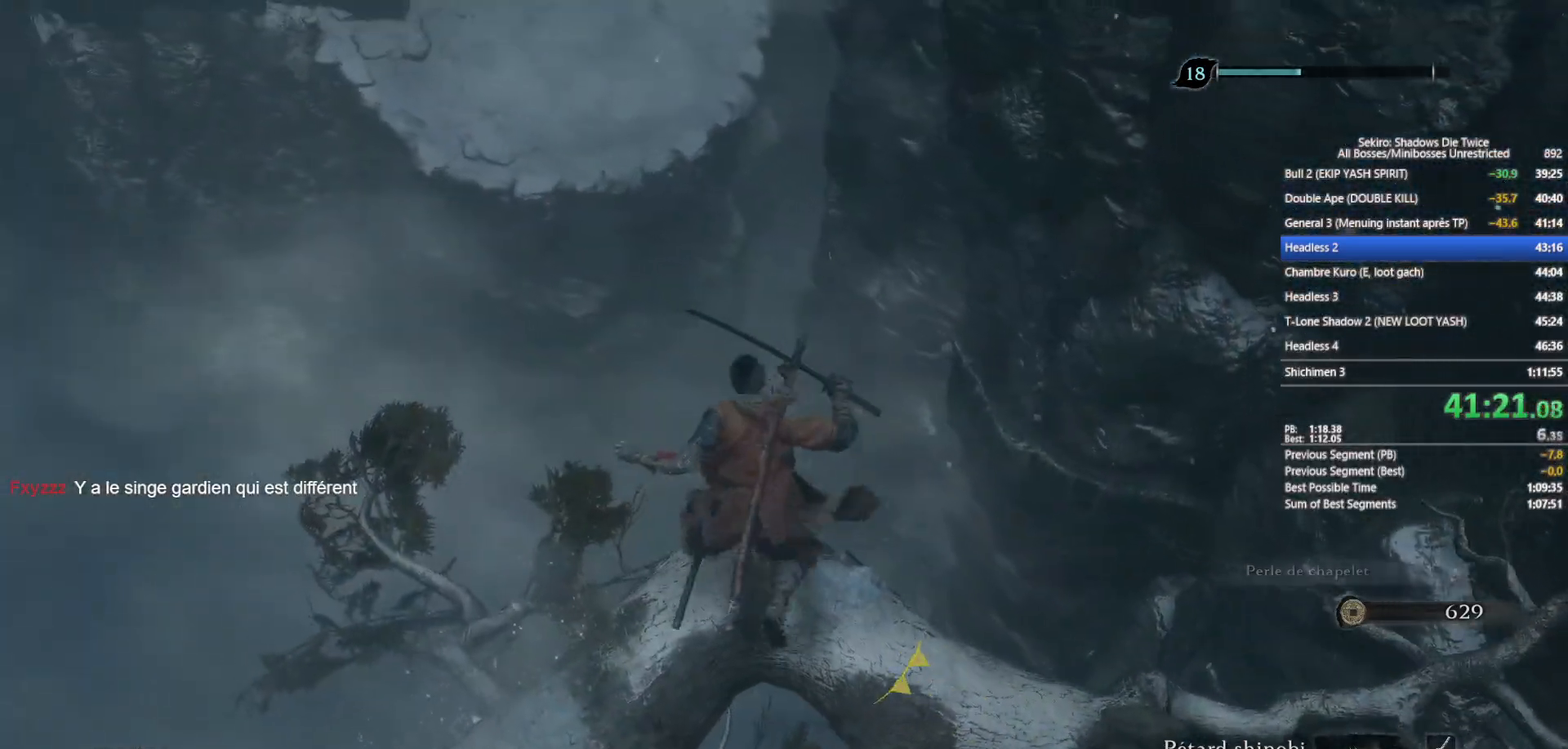
{"buttons": ["B"], "left_stick": "up", "right_stick": "center", "events": [[150, "A", "up"], [317, "right_stick", "up-right"], [450, "right_stick", "center"]]}
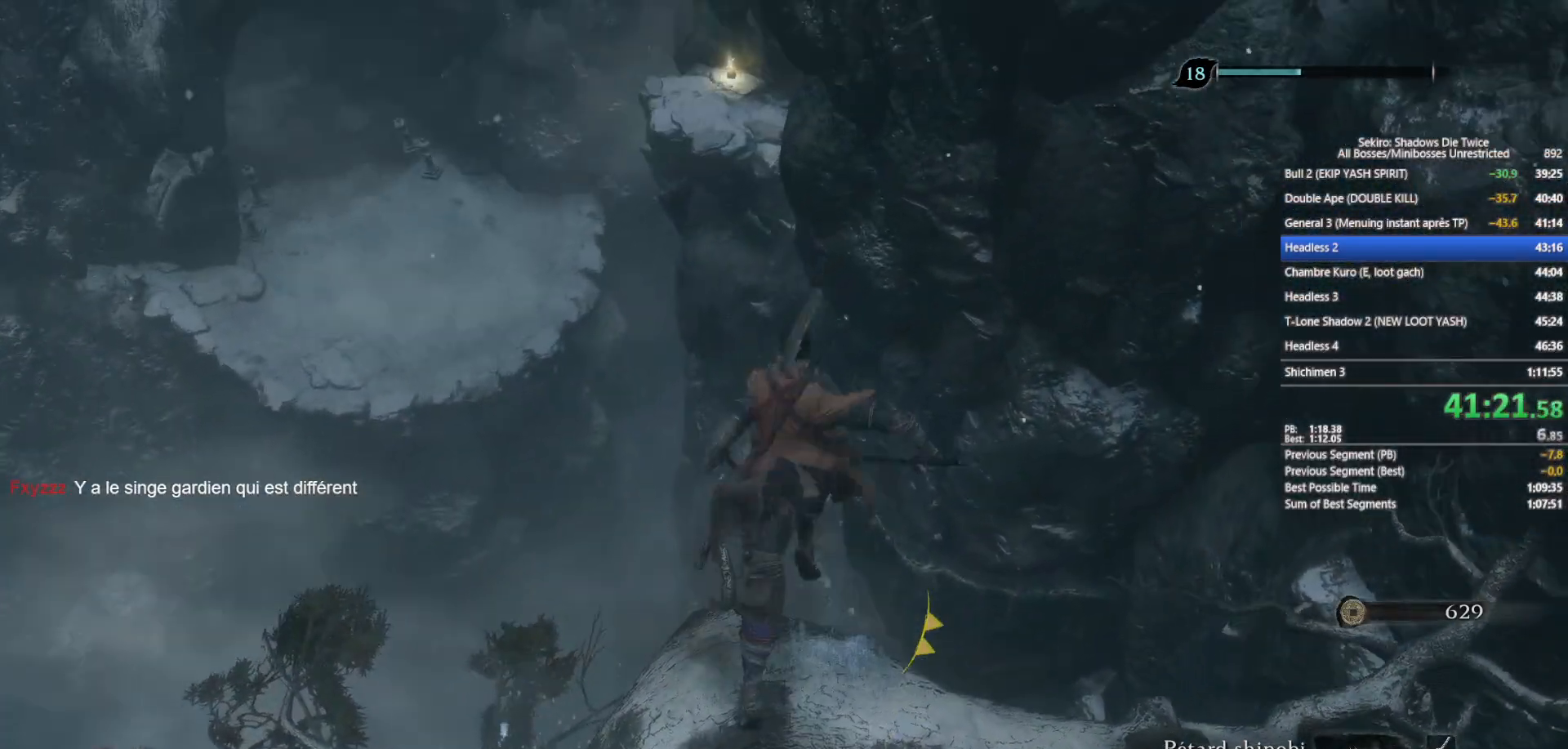
{"buttons": [], "left_stick": "up", "right_stick": "center", "events": [[283, "B", "up"]]}
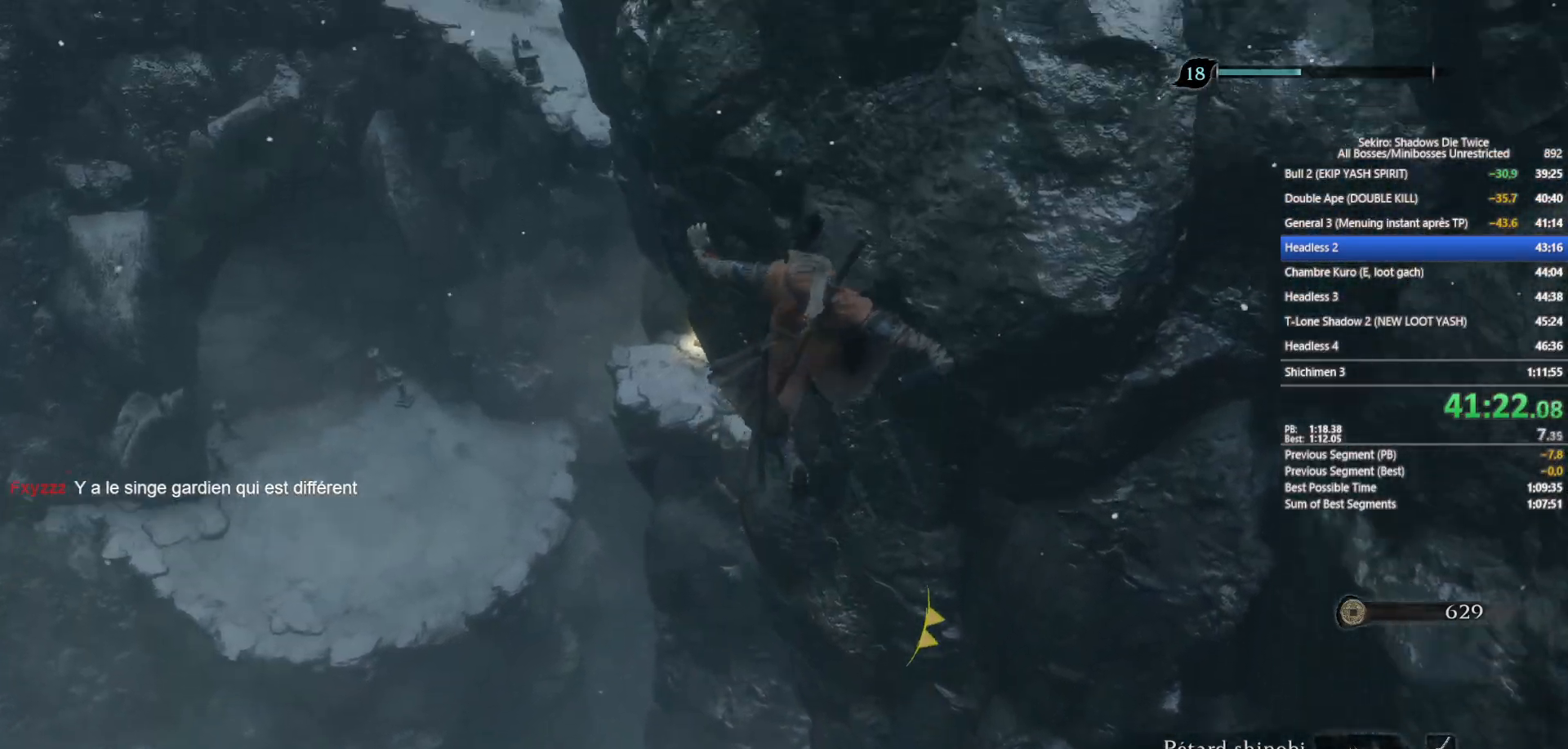
{"buttons": [], "left_stick": "up", "right_stick": "right", "events": [[100, "right_stick", "right"], [200, "right_stick", "center"], [367, "right_stick", "right"]]}
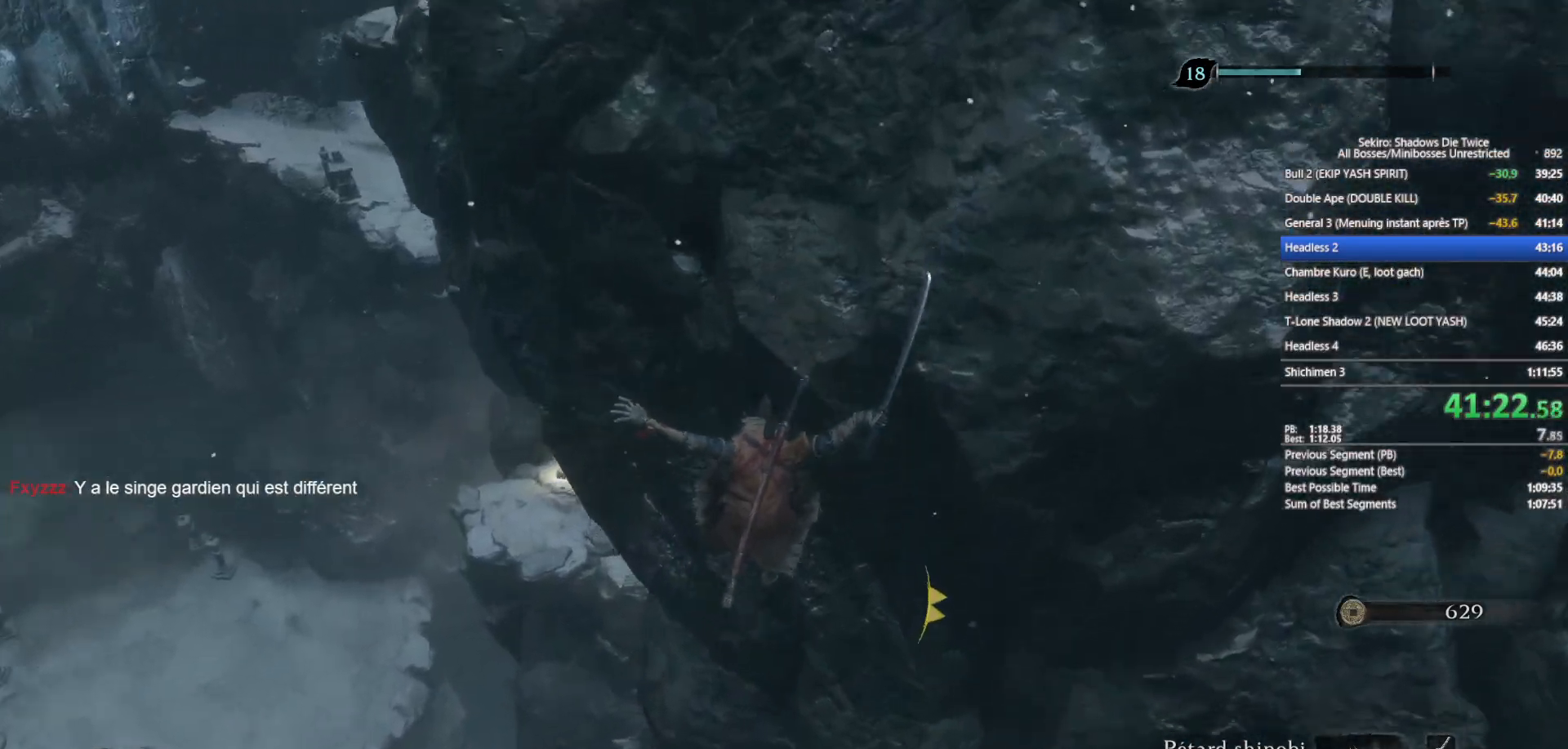
{"buttons": ["X"], "left_stick": "up", "right_stick": "center", "events": [[83, "right_stick", "center"], [400, "X", "down"]]}
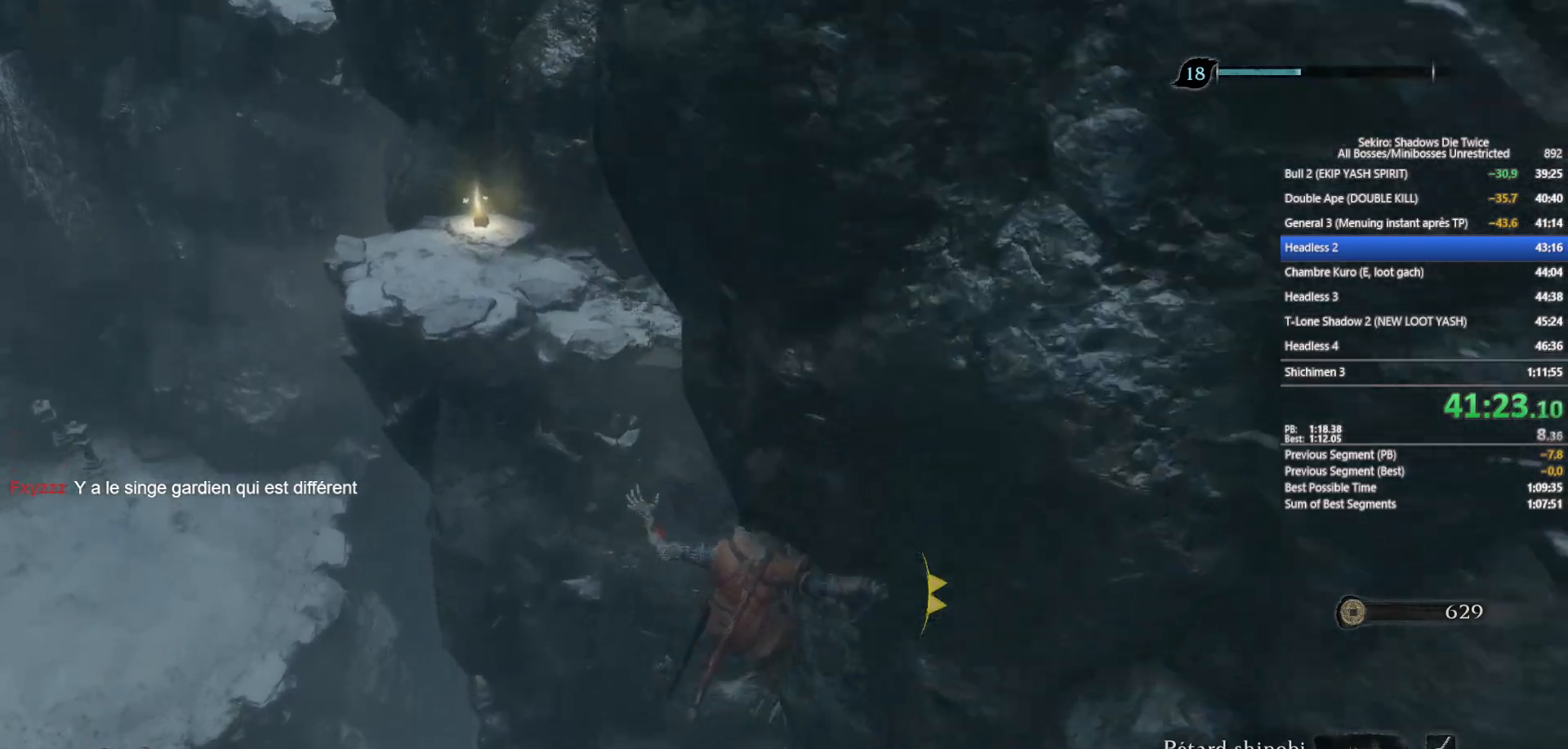
{"buttons": [], "left_stick": "up", "right_stick": "center", "events": [[33, "X", "up"], [200, "right_stick", "up-right"], [333, "right_stick", "center"]]}
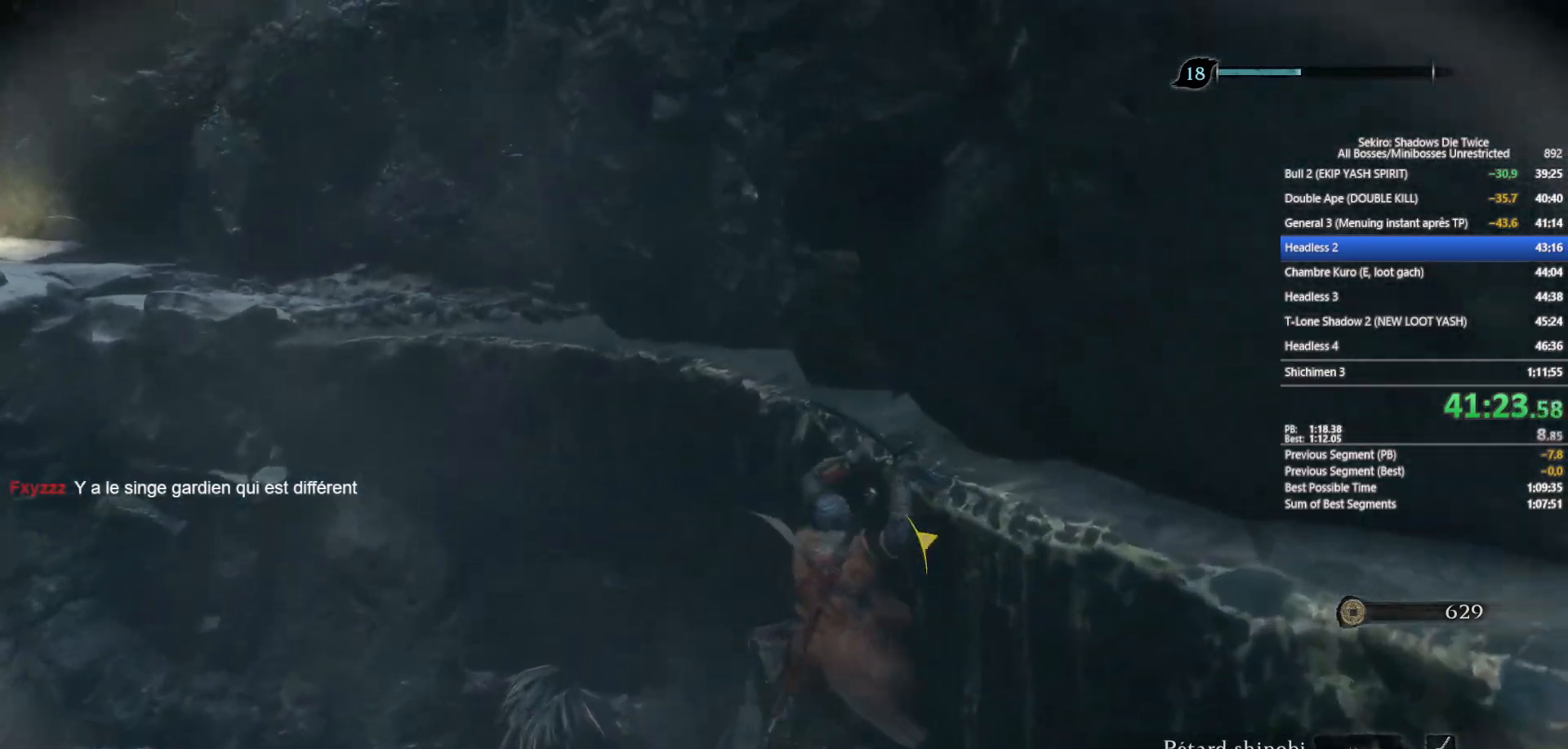
{"buttons": [], "left_stick": "up", "right_stick": "center", "events": [[167, "A", "down"], [317, "A", "up"]]}